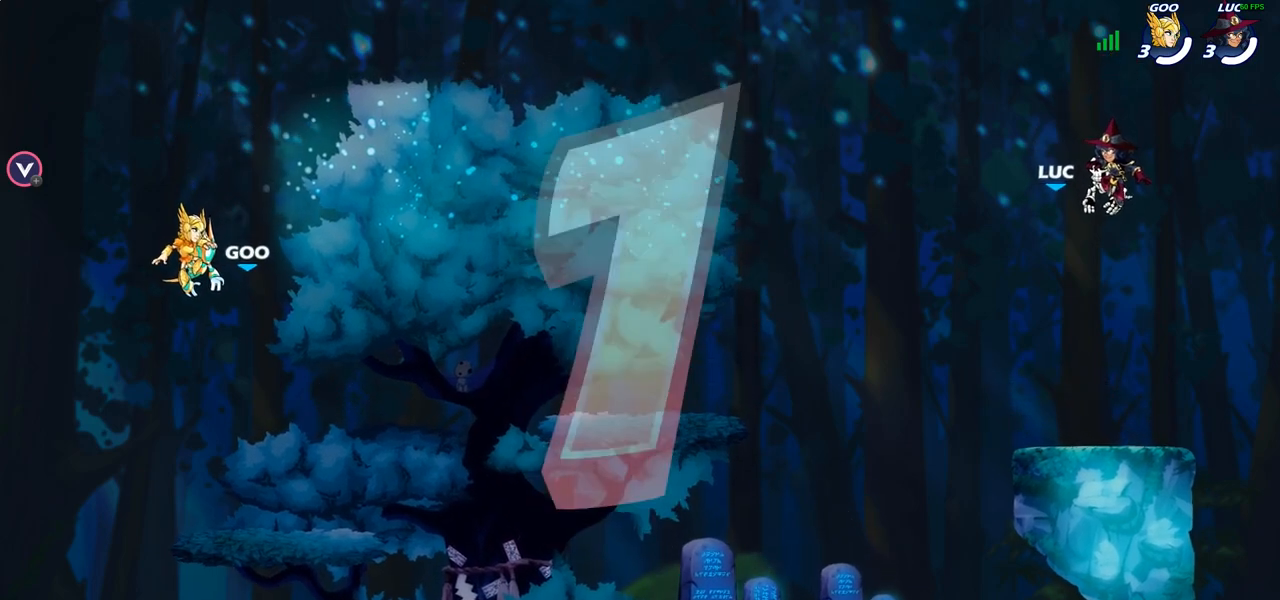
Gameplay with a controller (PlayStation layout); each line is a JSON object with the inputs held at the frame after it. "events" lists button and stick changes between this image and that frame as [ms after this image, input, new state], when the widget could be followed in between.
{"buttons": ["SELECT"], "left_stick": "center", "right_stick": "center", "events": [[100, "SELECT", "down"]]}
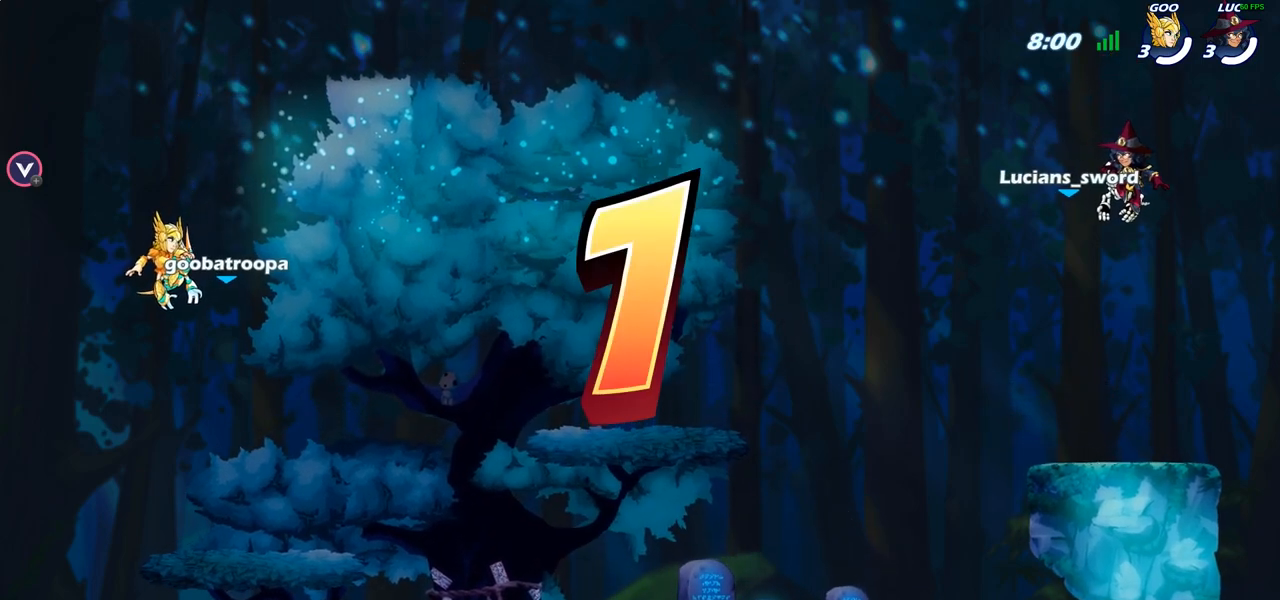
{"buttons": ["SELECT"], "left_stick": "center", "right_stick": "center", "events": []}
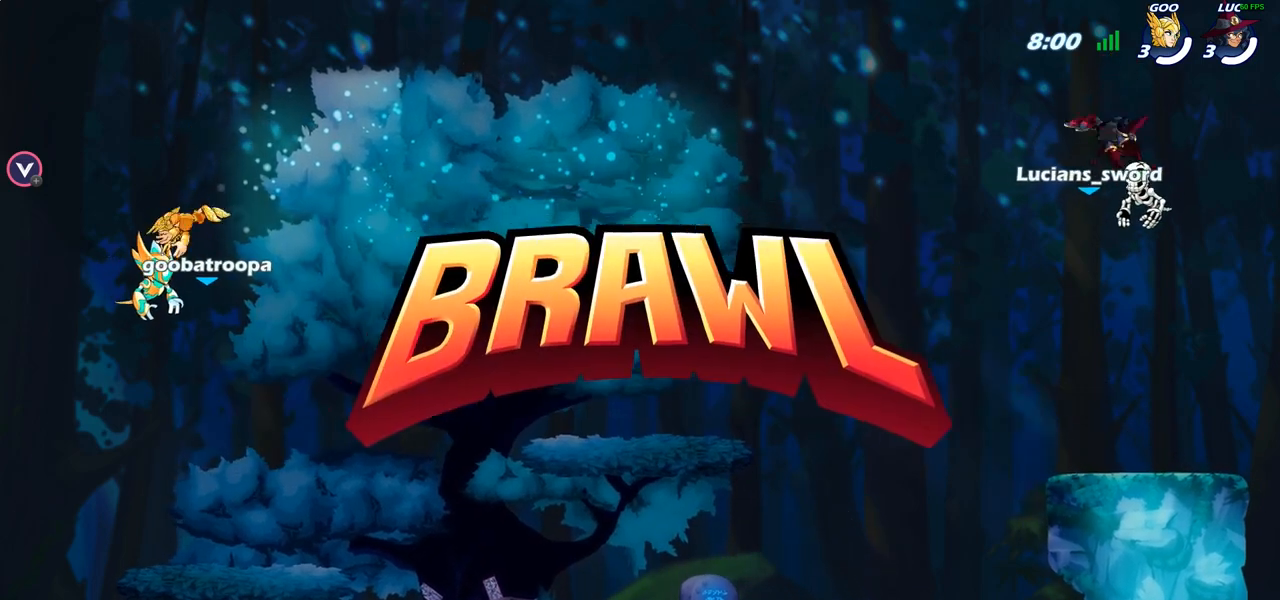
{"buttons": ["SELECT"], "left_stick": "center", "right_stick": "center", "events": []}
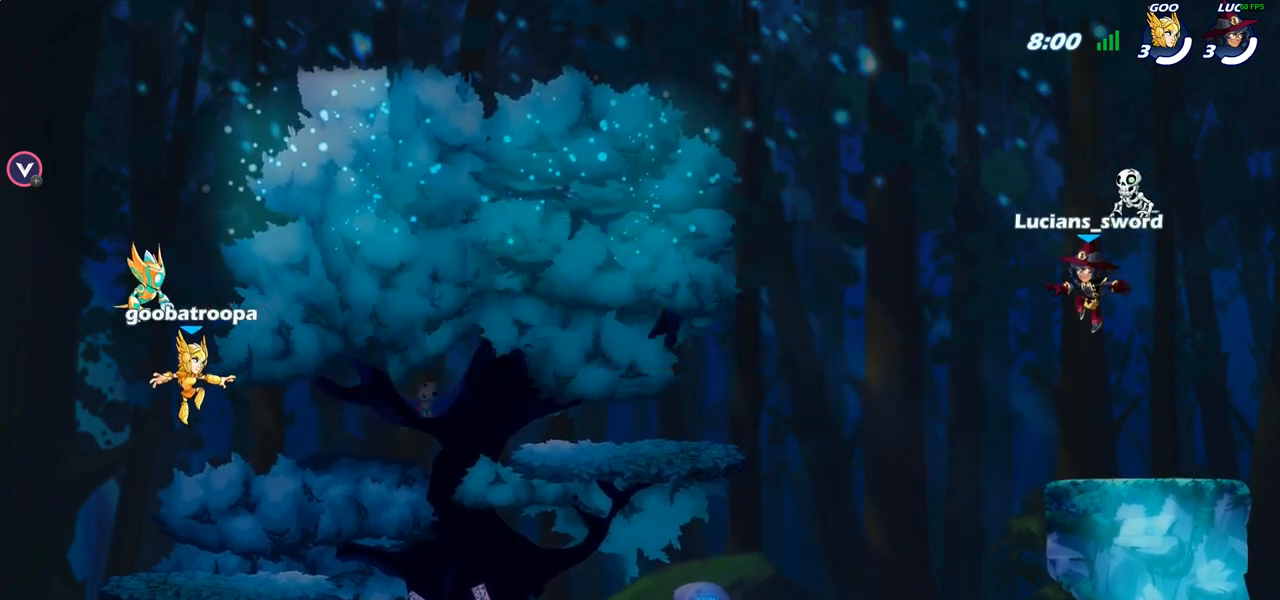
{"buttons": [], "left_stick": "center", "right_stick": "left", "events": [[317, "right_stick", "left"], [483, "SELECT", "up"]]}
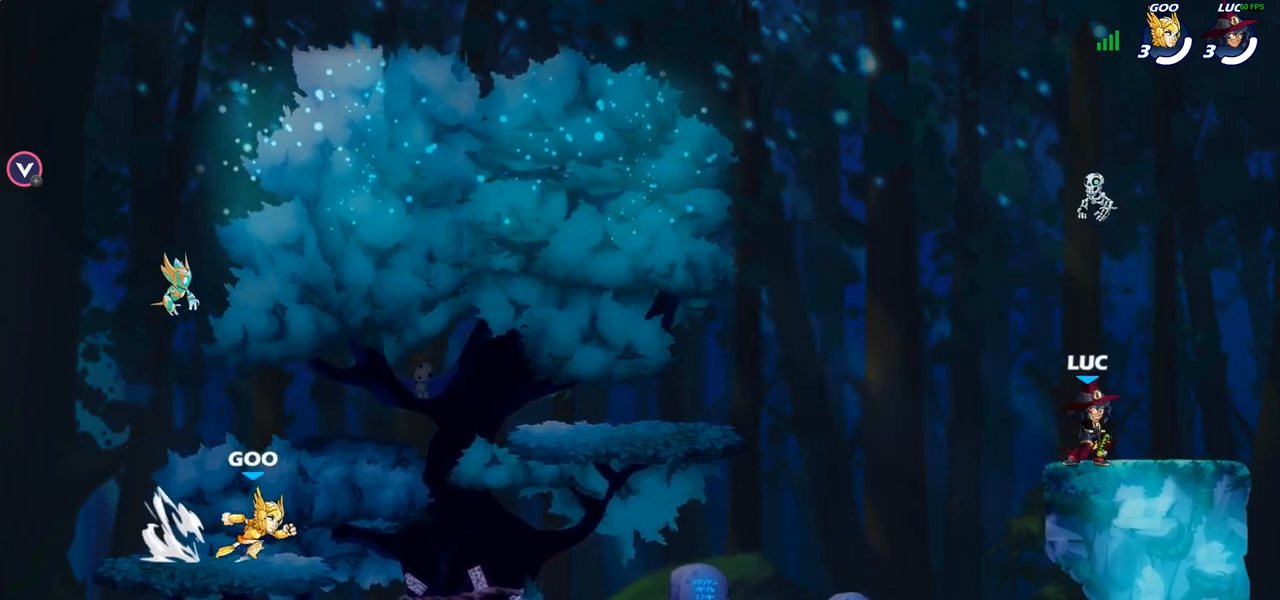
{"buttons": [], "left_stick": "center", "right_stick": "center", "events": [[17, "right_stick", "center"]]}
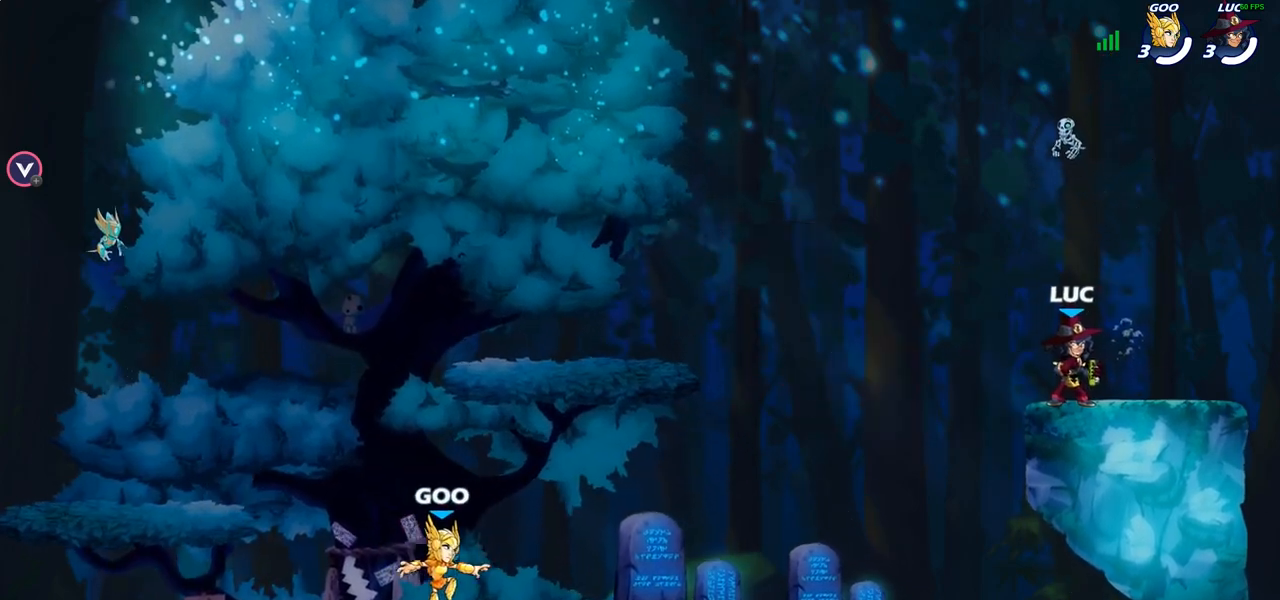
{"buttons": [], "left_stick": "center", "right_stick": "center", "events": []}
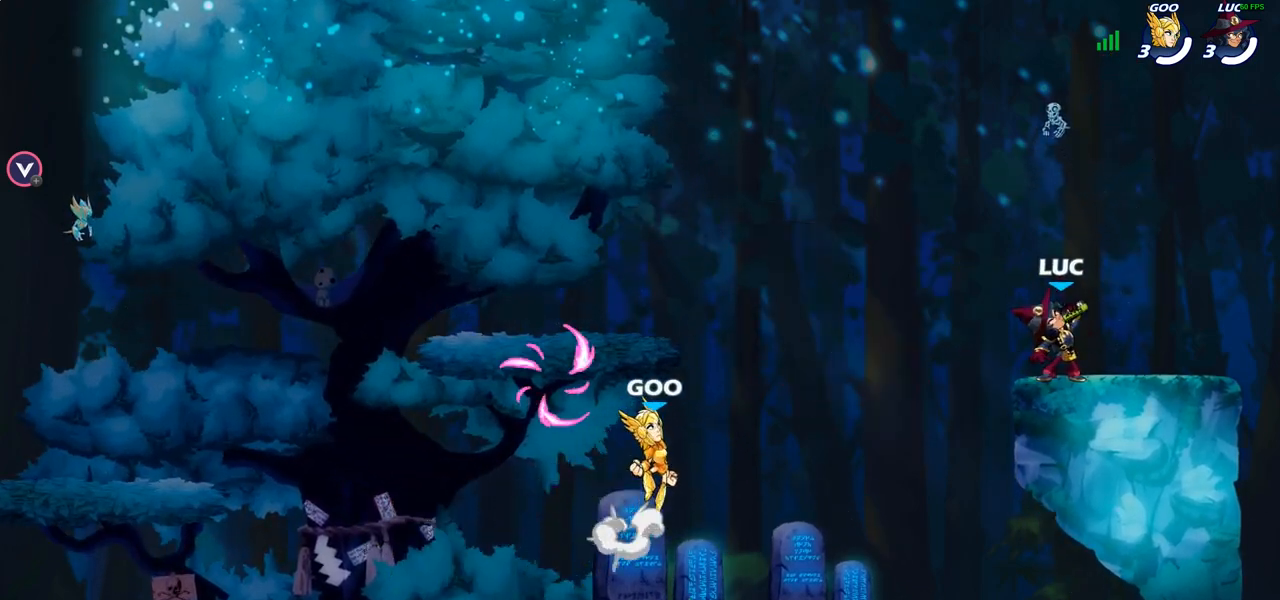
{"buttons": [], "left_stick": "center", "right_stick": "center", "events": []}
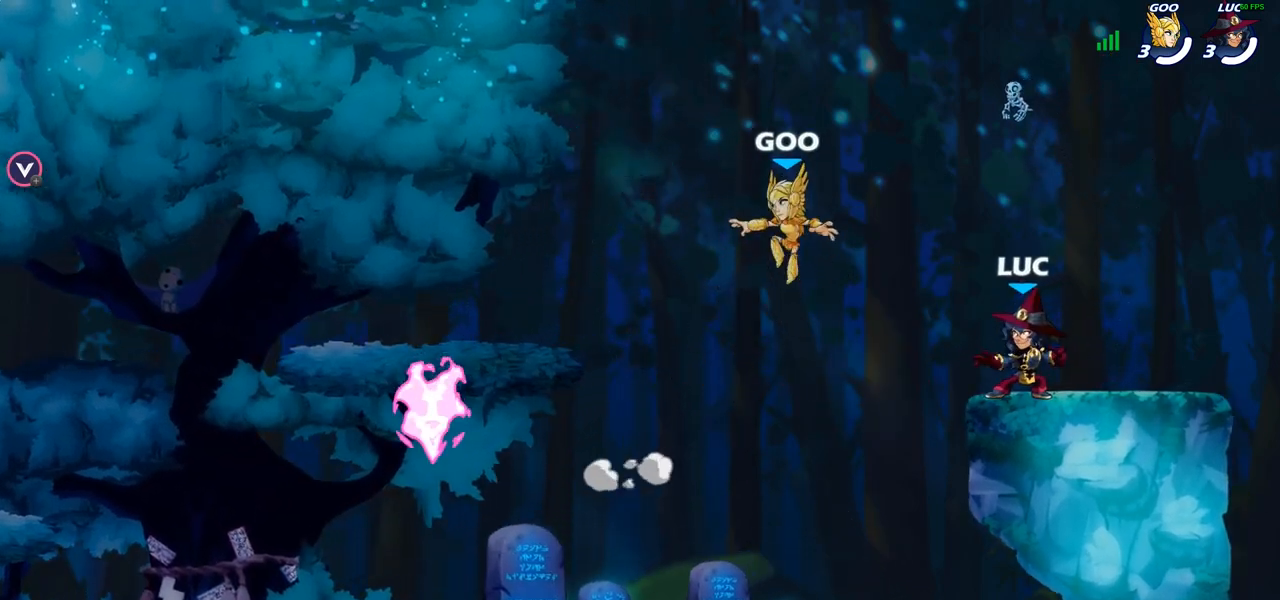
{"buttons": [], "left_stick": "down-left", "right_stick": "center", "events": [[50, "left_stick", "left"], [217, "R1", "down"], [217, "R2", "down"], [367, "left_stick", "down-left"], [400, "R1", "up"], [400, "R2", "up"]]}
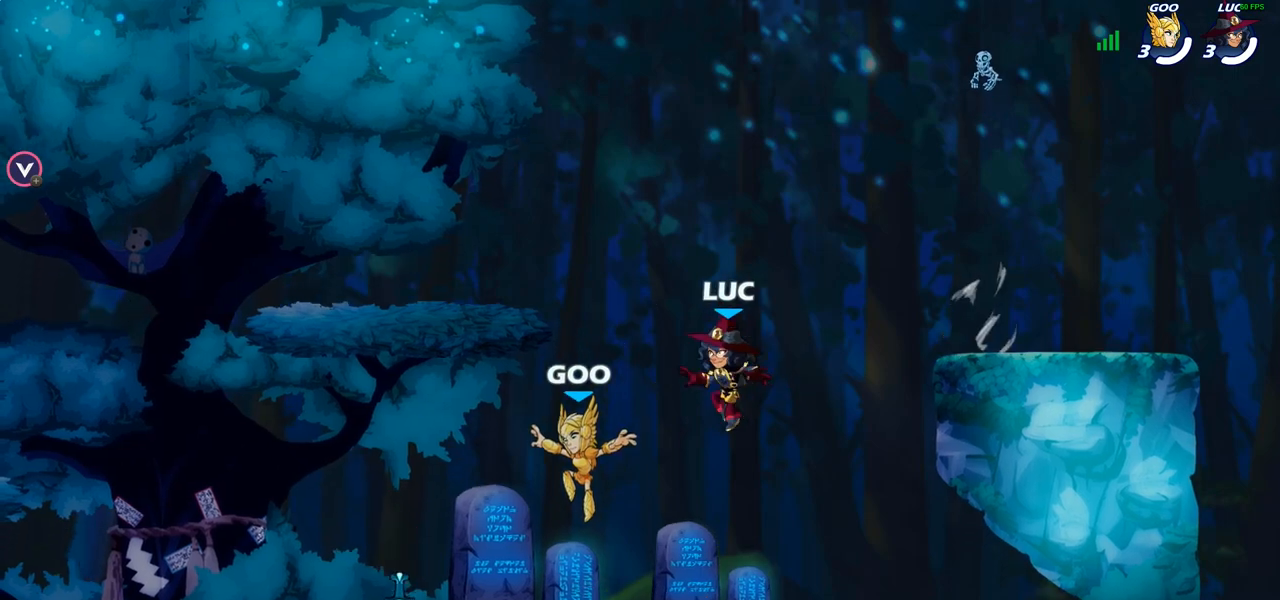
{"buttons": [], "left_stick": "center", "right_stick": "center", "events": [[267, "left_stick", "right"], [350, "R1", "down"], [350, "R2", "down"], [450, "left_stick", "center"], [500, "R1", "up"], [500, "R2", "up"]]}
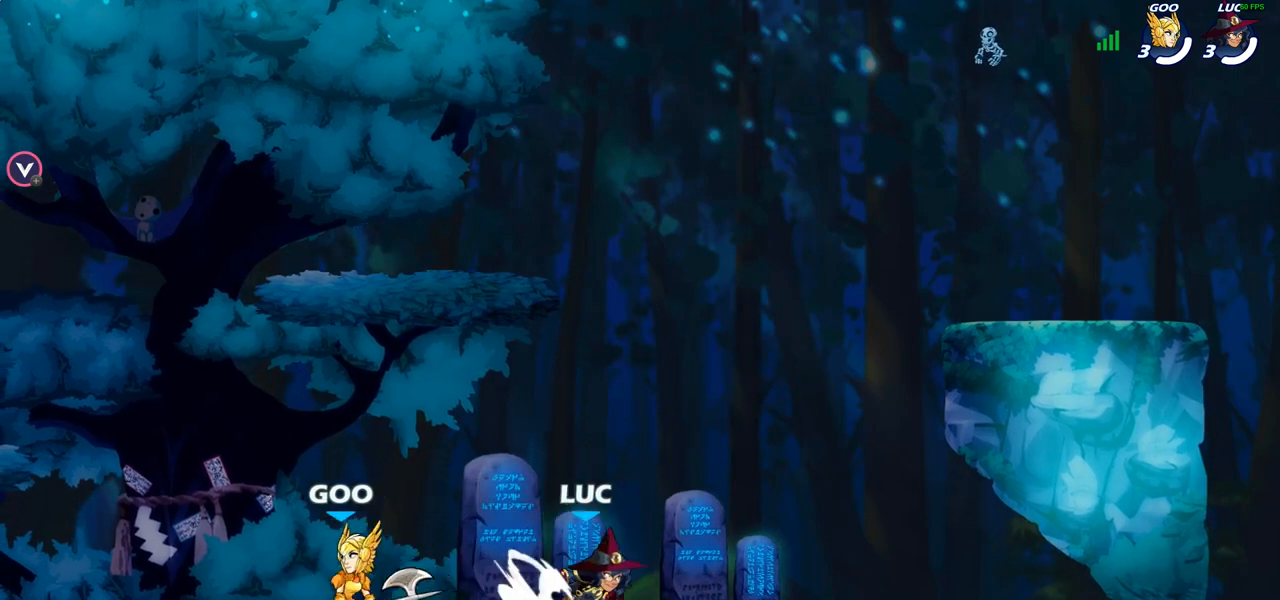
{"buttons": [], "left_stick": "center", "right_stick": "center", "events": []}
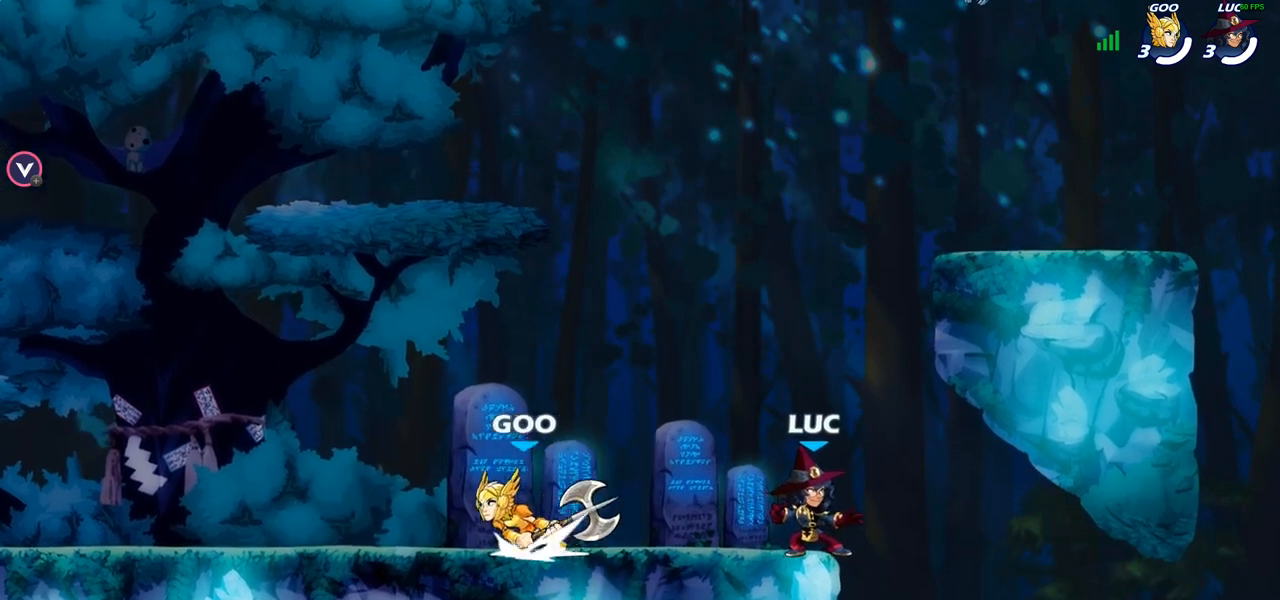
{"buttons": [], "left_stick": "center", "right_stick": "center", "events": []}
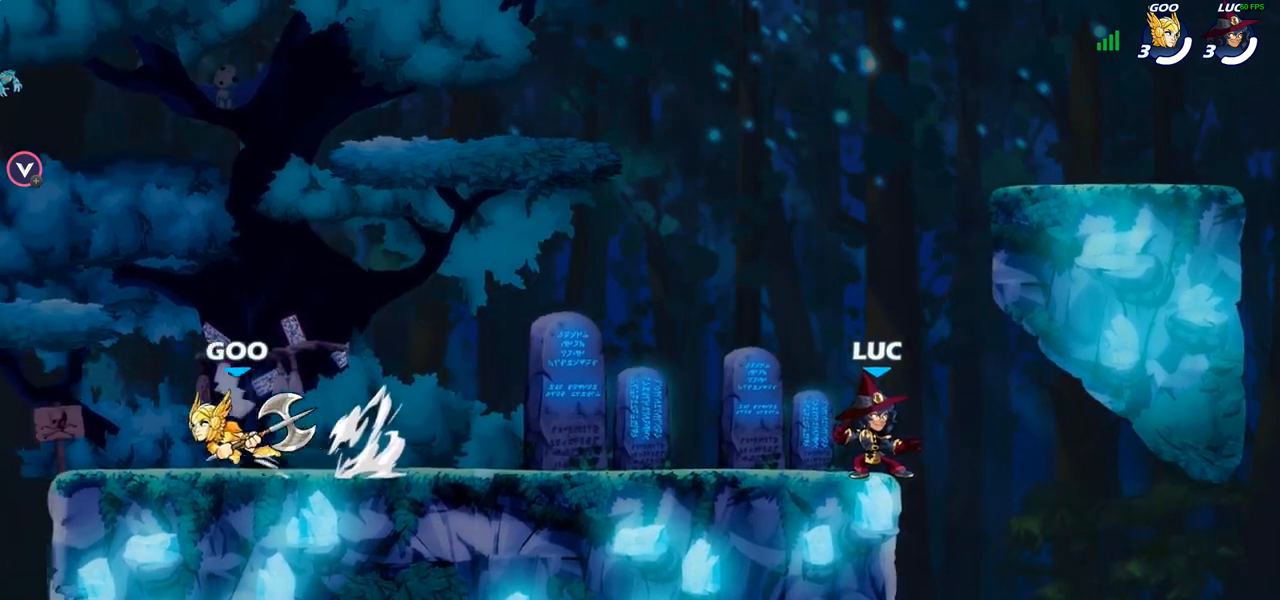
{"buttons": [], "left_stick": "center", "right_stick": "center", "events": []}
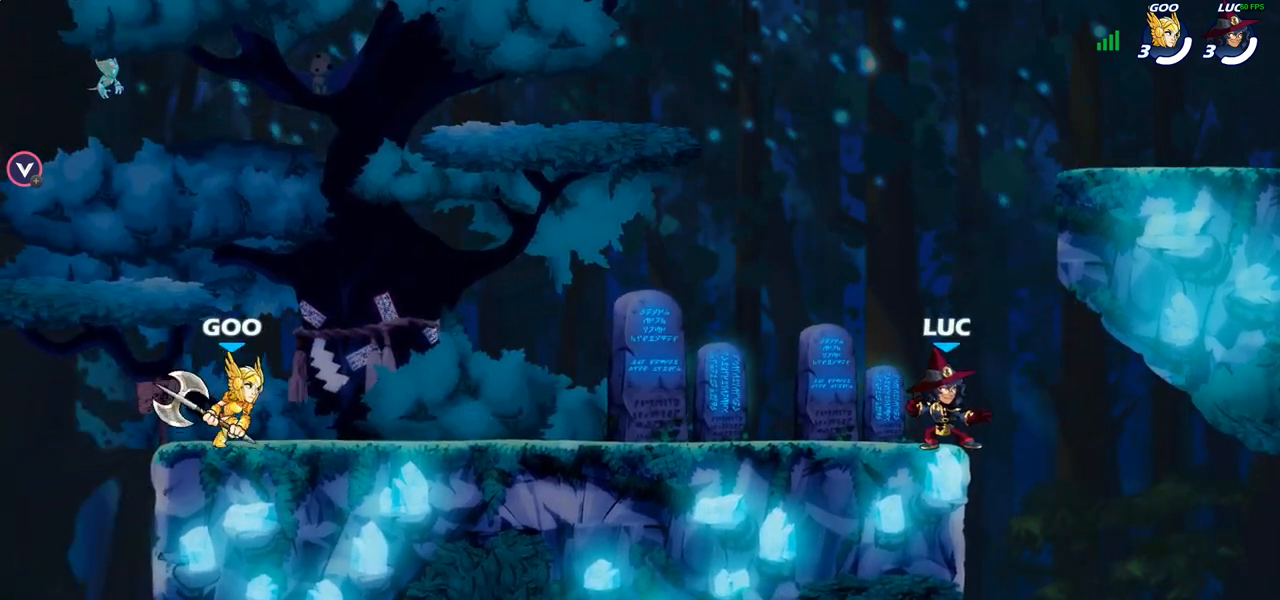
{"buttons": [], "left_stick": "center", "right_stick": "center", "events": []}
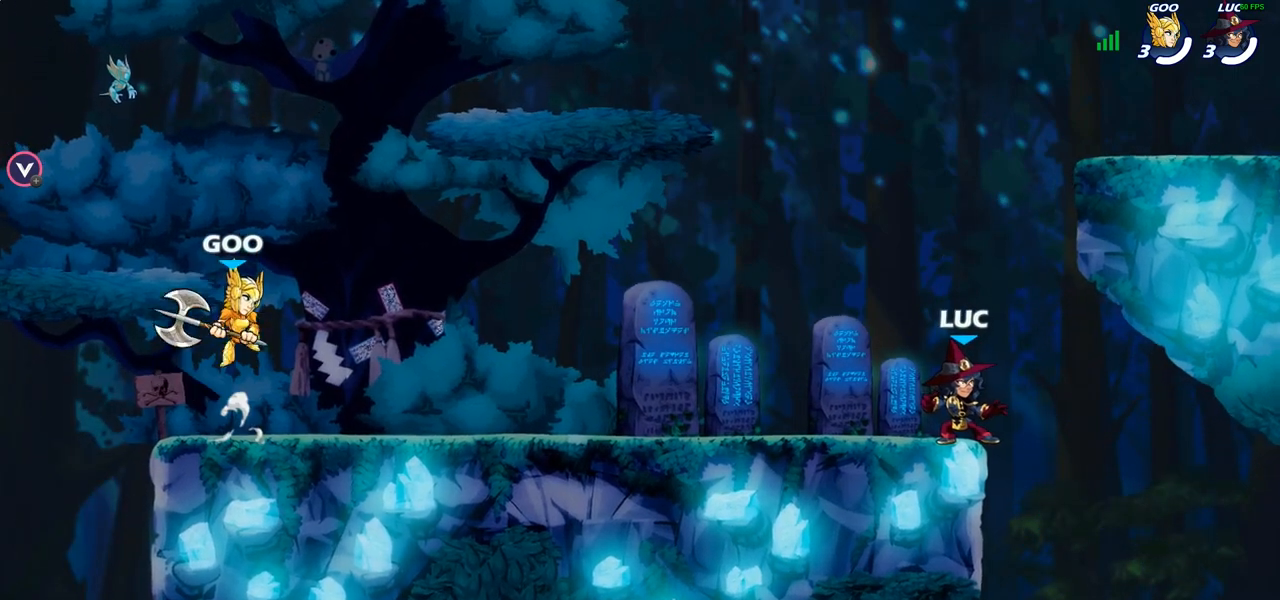
{"buttons": [], "left_stick": "center", "right_stick": "center", "events": []}
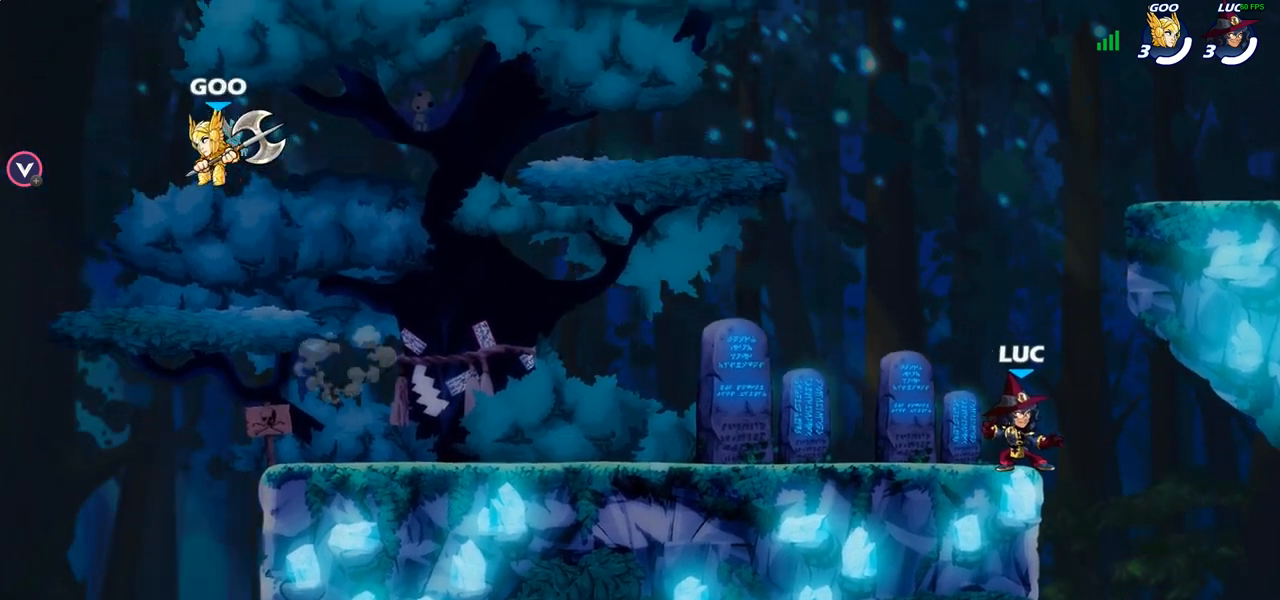
{"buttons": ["CROSS"], "left_stick": "center", "right_stick": "center", "events": [[450, "CROSS", "down"]]}
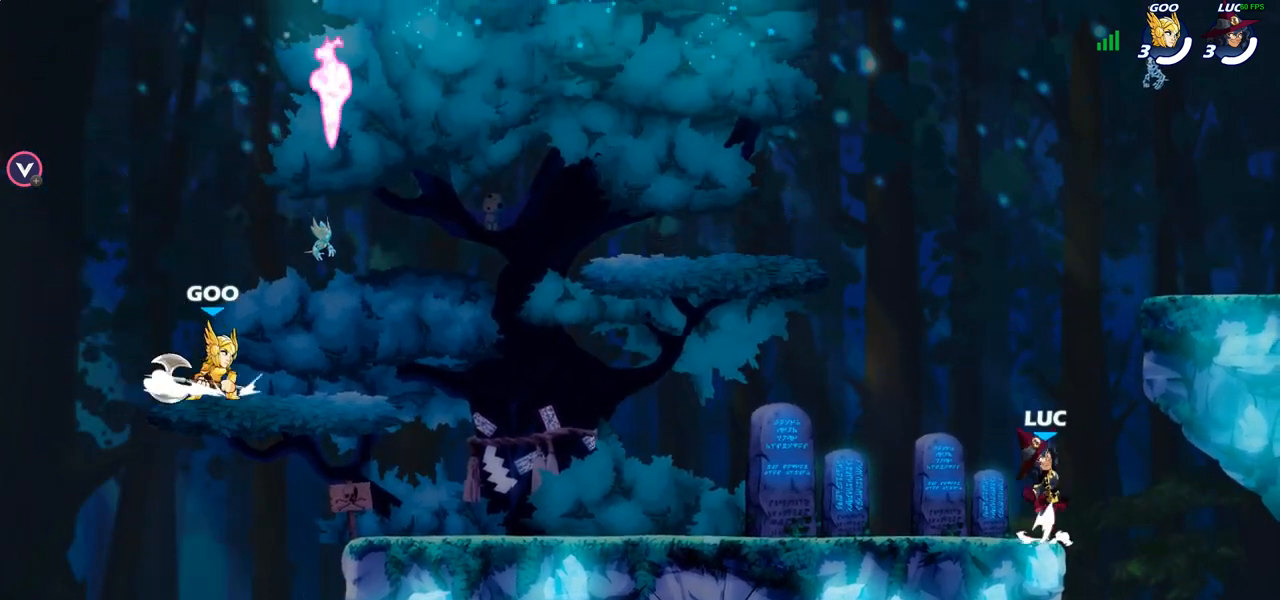
{"buttons": [], "left_stick": "down-left", "right_stick": "center", "events": [[83, "CROSS", "up"], [200, "left_stick", "left"], [317, "left_stick", "down-left"]]}
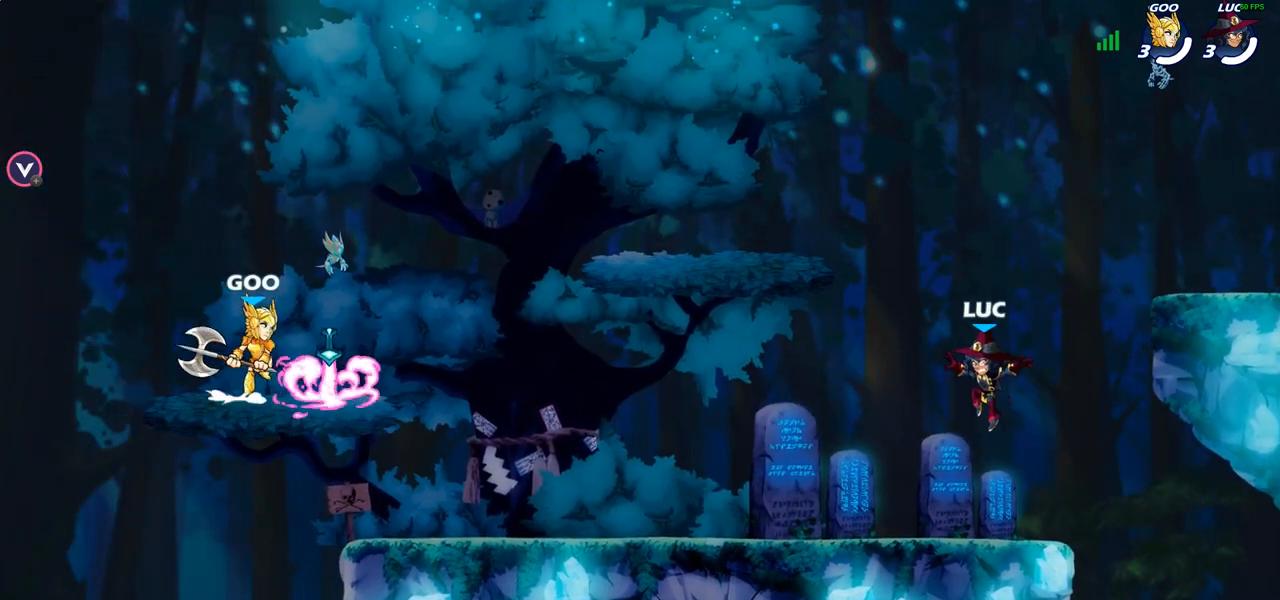
{"buttons": [], "left_stick": "down-left", "right_stick": "center", "events": [[167, "left_stick", "up-left"], [233, "R2", "down"], [250, "CROSS", "down"], [317, "left_stick", "down-left"], [333, "CROSS", "up"], [350, "R2", "up"]]}
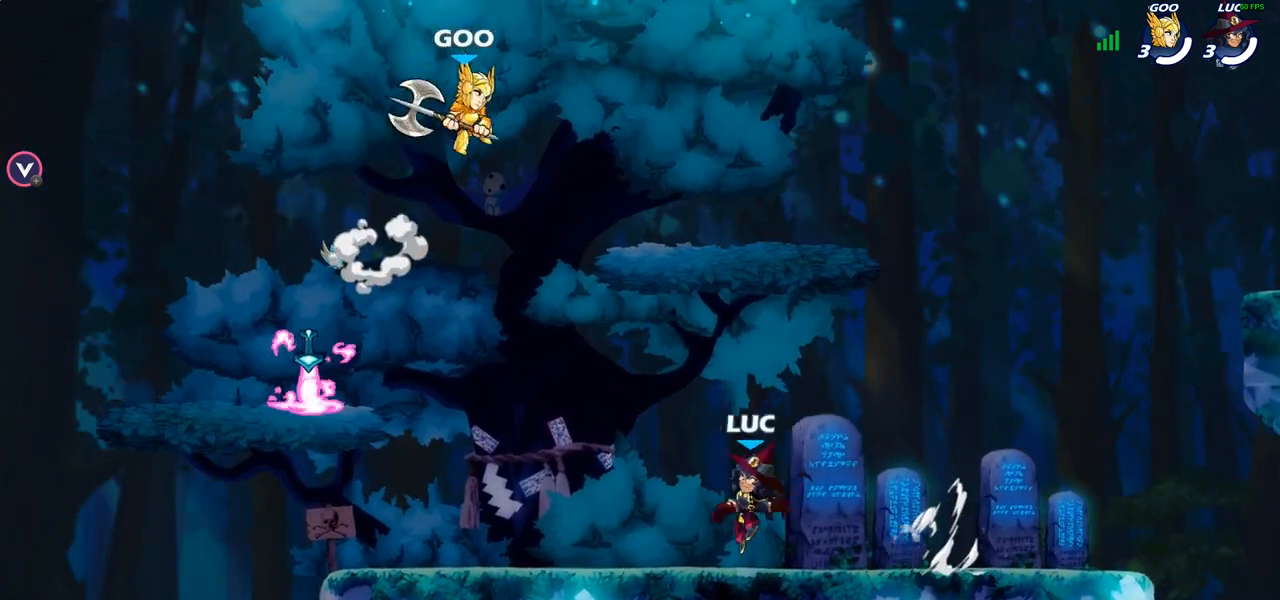
{"buttons": [], "left_stick": "down-left", "right_stick": "center", "events": [[67, "R2", "down"], [83, "CROSS", "down"], [133, "left_stick", "left"], [167, "CROSS", "up"], [183, "R2", "up"], [250, "left_stick", "down-left"]]}
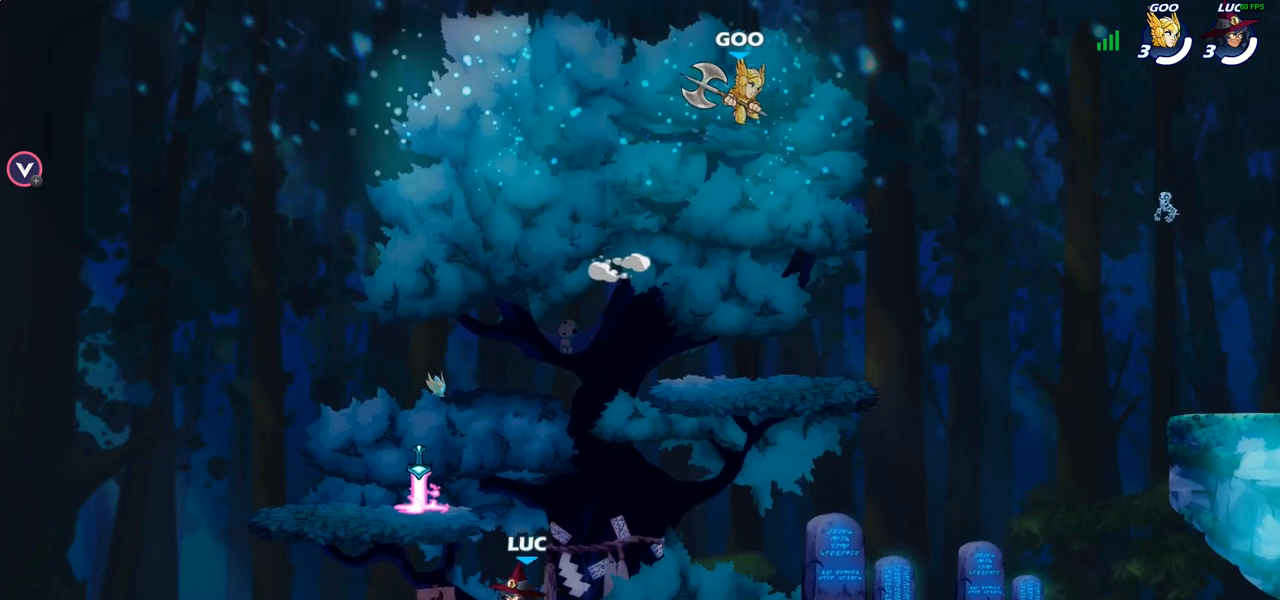
{"buttons": [], "left_stick": "down-right", "right_stick": "center", "events": [[50, "CROSS", "down"], [83, "left_stick", "up-right"], [100, "CROSS", "up"], [183, "CROSS", "down"], [283, "CROSS", "up"], [317, "R1", "down"], [400, "left_stick", "down-right"], [417, "R1", "up"]]}
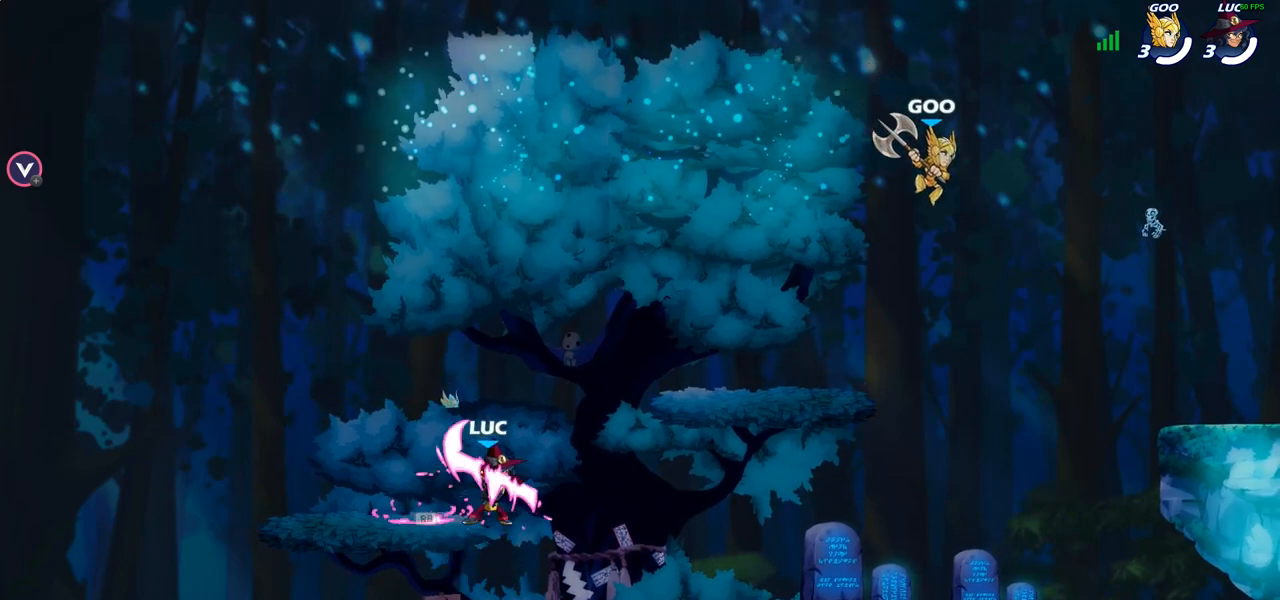
{"buttons": ["R1", "R2"], "left_stick": "left", "right_stick": "center", "events": [[267, "left_stick", "right"], [317, "R1", "down"], [317, "R2", "down"], [417, "left_stick", "left"], [433, "R1", "up"], [433, "R2", "up"], [500, "R1", "down"], [500, "R2", "down"]]}
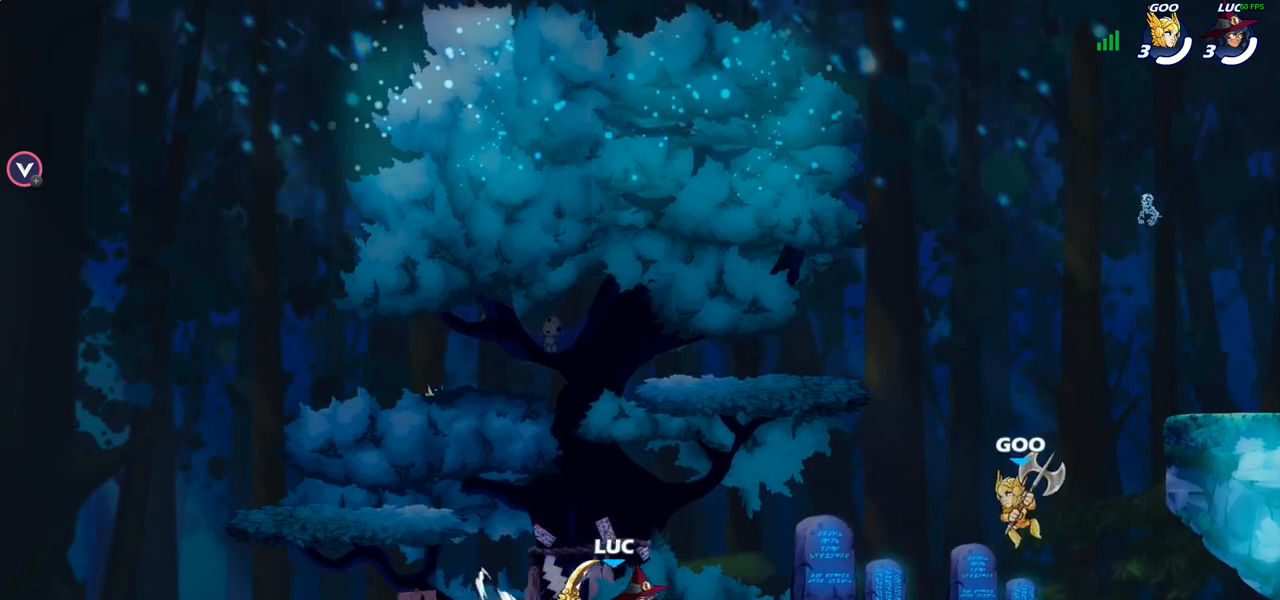
{"buttons": ["R2"], "left_stick": "right", "right_stick": "center", "events": [[100, "left_stick", "up-right"], [117, "R1", "up"], [117, "R2", "up"], [233, "left_stick", "center"], [483, "left_stick", "right"], [500, "R2", "down"]]}
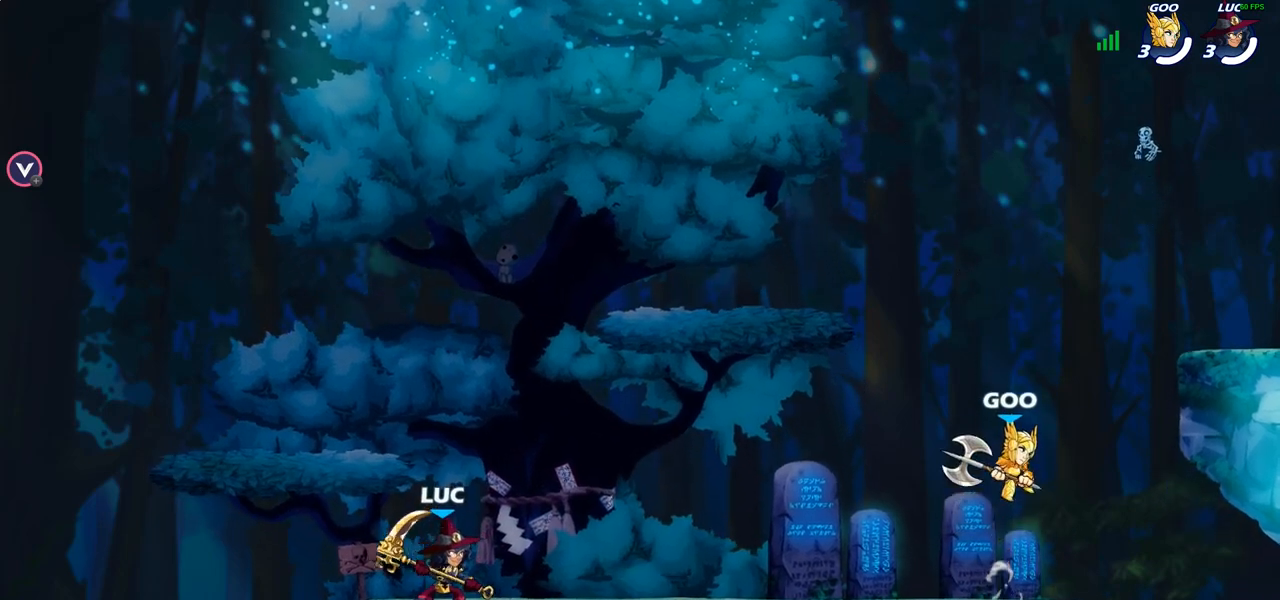
{"buttons": ["SQUARE", "R1", "R2"], "left_stick": "down", "right_stick": "center", "events": [[117, "R2", "up"], [433, "R2", "down"], [433, "left_stick", "down"], [450, "R1", "down"], [500, "SQUARE", "down"]]}
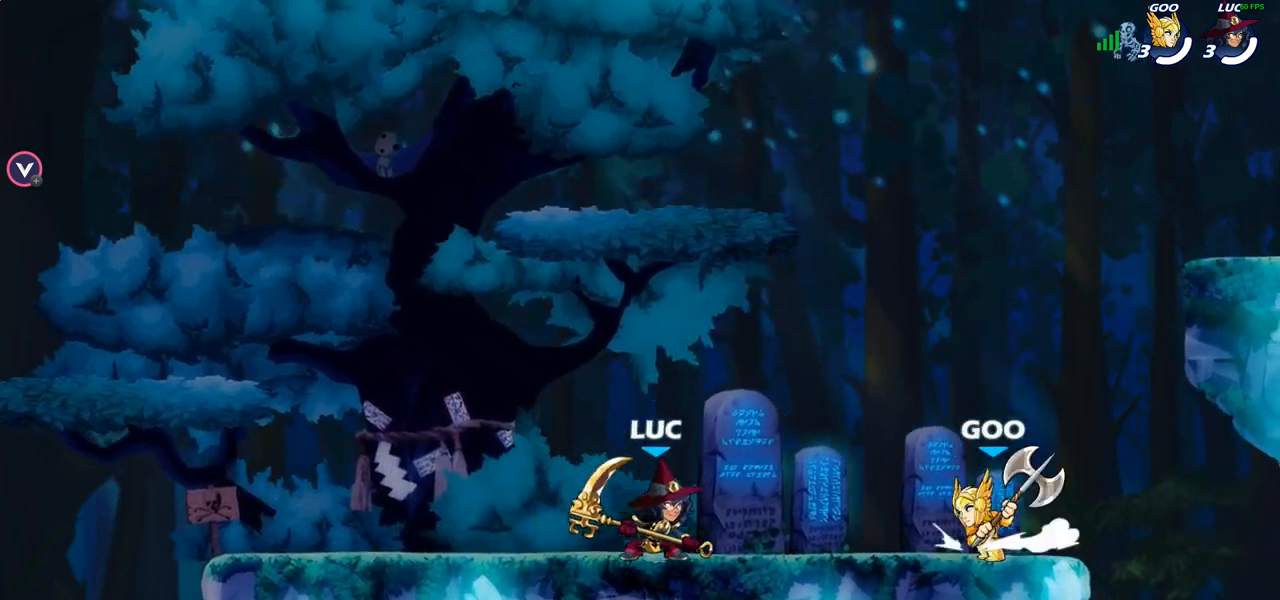
{"buttons": [], "left_stick": "center", "right_stick": "center", "events": [[33, "R1", "up"], [33, "R2", "up"], [83, "SQUARE", "up"], [117, "left_stick", "down-right"], [333, "left_stick", "right"], [467, "left_stick", "center"]]}
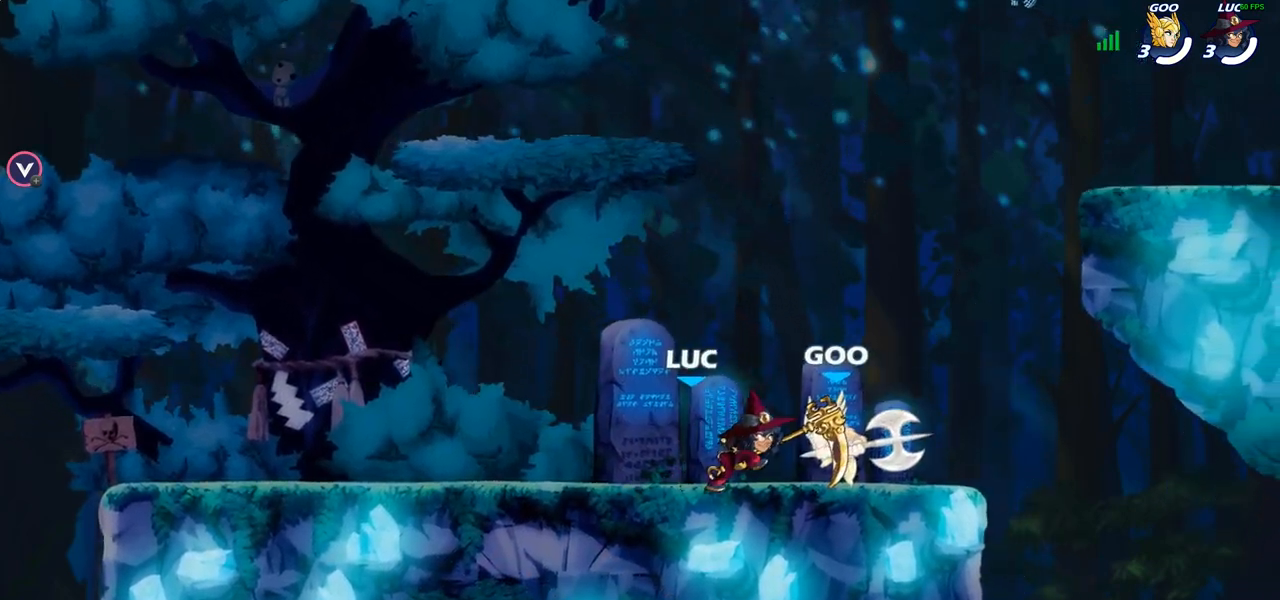
{"buttons": [], "left_stick": "left", "right_stick": "center", "events": [[150, "left_stick", "left"]]}
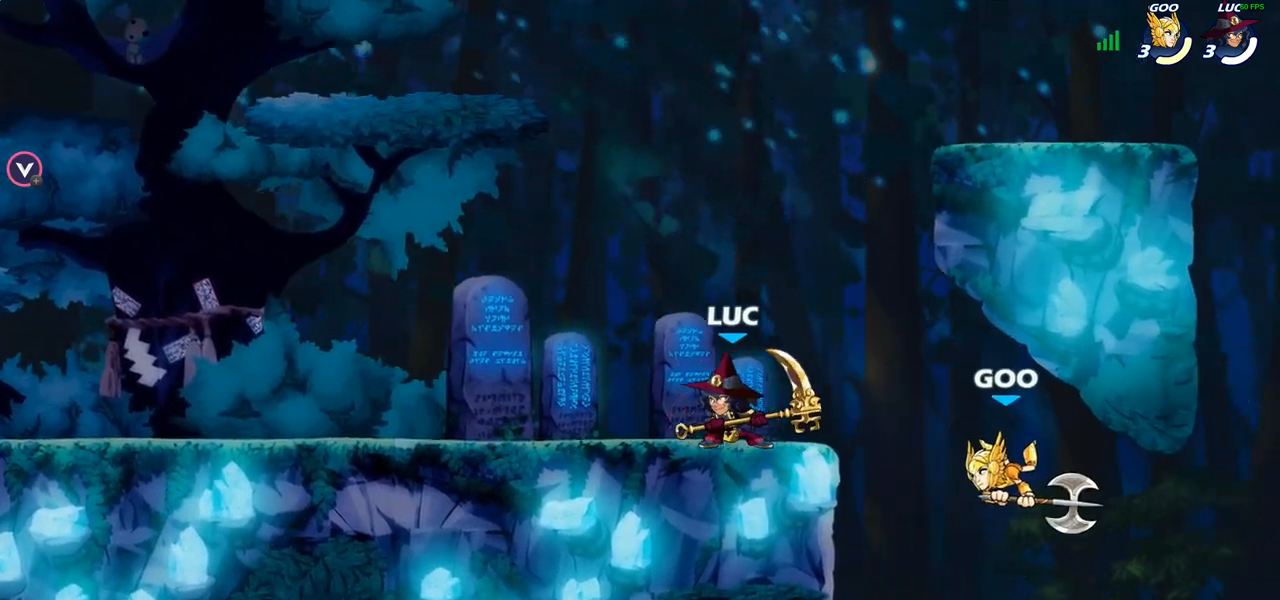
{"buttons": [], "left_stick": "up-left", "right_stick": "center", "events": [[33, "left_stick", "up"], [100, "left_stick", "right"], [217, "left_stick", "up-left"]]}
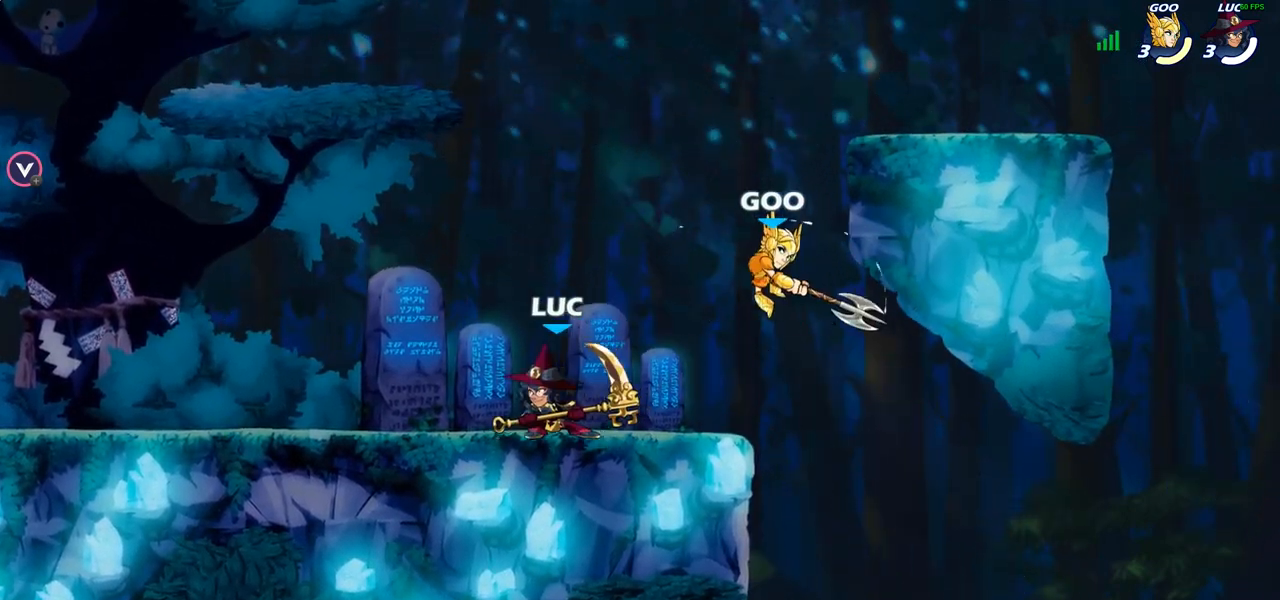
{"buttons": ["CROSS"], "left_stick": "center", "right_stick": "center", "events": [[50, "left_stick", "up-right"], [200, "SQUARE", "down"], [217, "left_stick", "center"], [267, "SQUARE", "up"], [500, "CROSS", "down"]]}
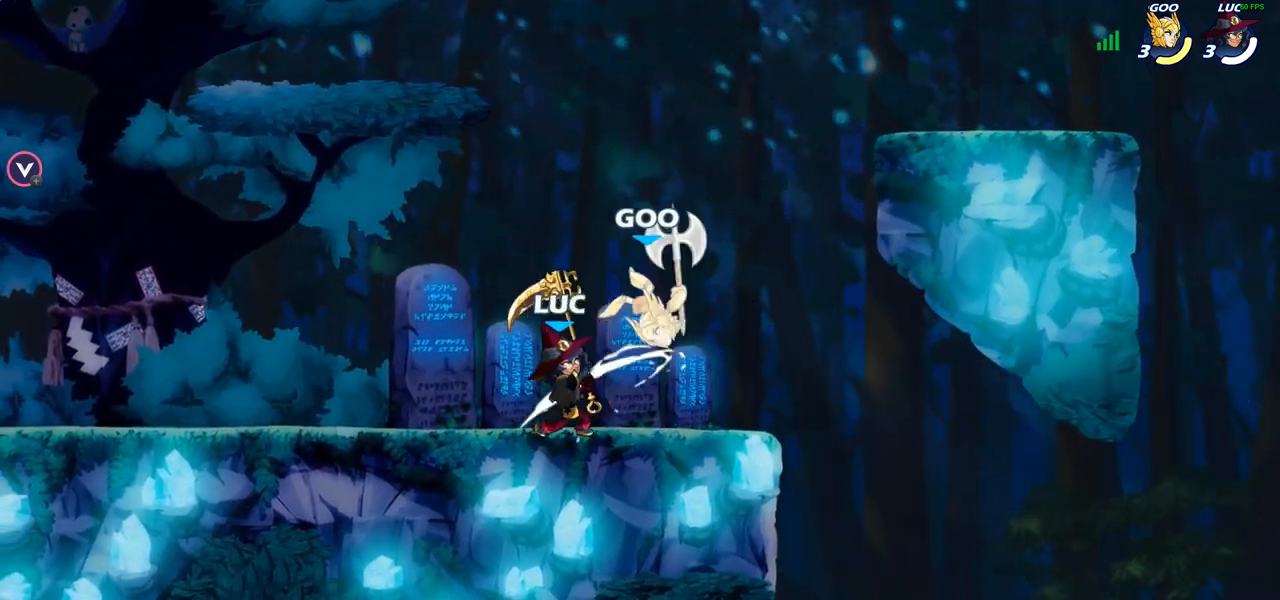
{"buttons": [], "left_stick": "up-left", "right_stick": "center", "events": [[33, "SQUARE", "down"], [67, "right_stick", "down-left"], [83, "CROSS", "up"], [83, "SQUARE", "up"], [100, "left_stick", "right"], [117, "right_stick", "center"], [400, "left_stick", "up-left"]]}
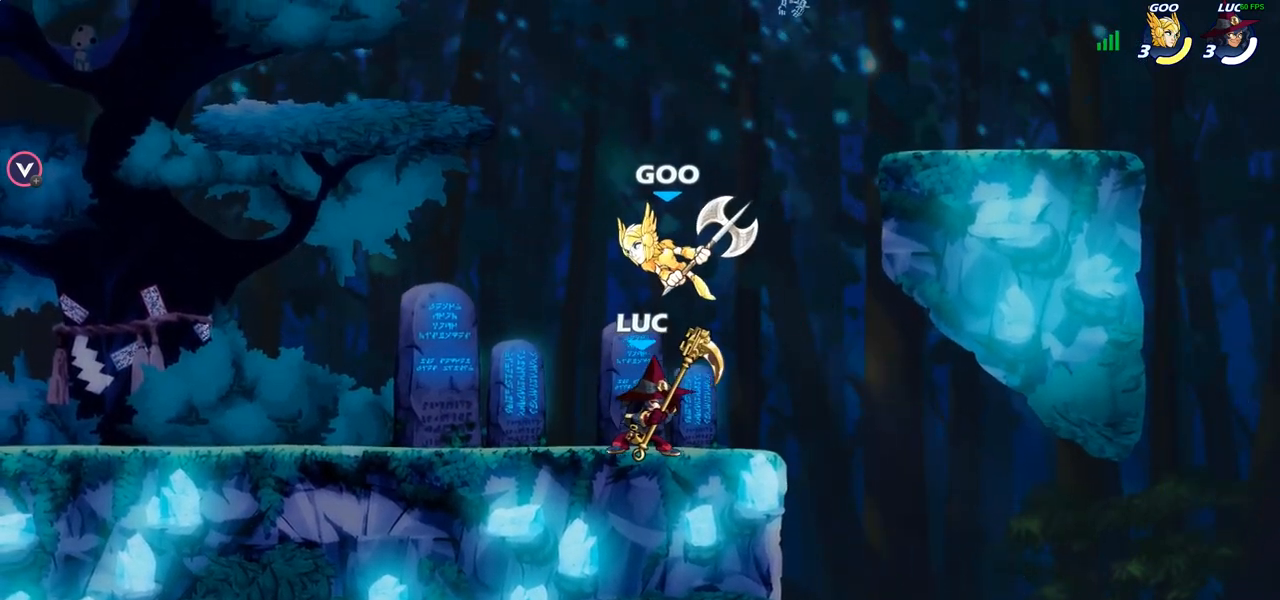
{"buttons": [], "left_stick": "up-left", "right_stick": "center", "events": [[50, "left_stick", "center"], [200, "left_stick", "up-right"], [450, "left_stick", "up-left"]]}